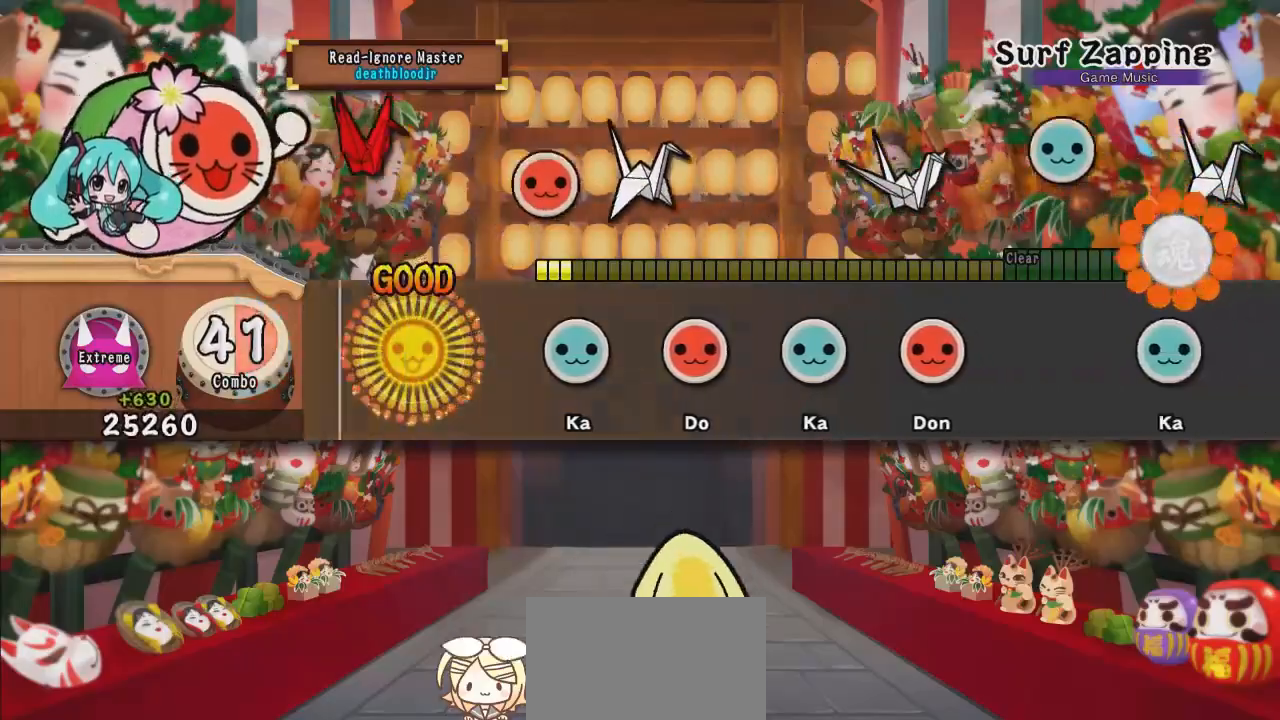
Gameplay with a controller (PlayStation layout); each line is a JSON object with the inputs held at the frame after it. "events" lists button and stick changes between this image and that frame as [ms after this image, input, new state], when the widget could be followed in between. Not read: R1 right_stick.
{"buttons": [], "left_stick": "center", "events": [[100, "SQUARE", "up"], [266, "TRIANGLE", "down"], [316, "TRIANGLE", "up"], [400, "SQUARE", "down"], [467, "SQUARE", "up"]]}
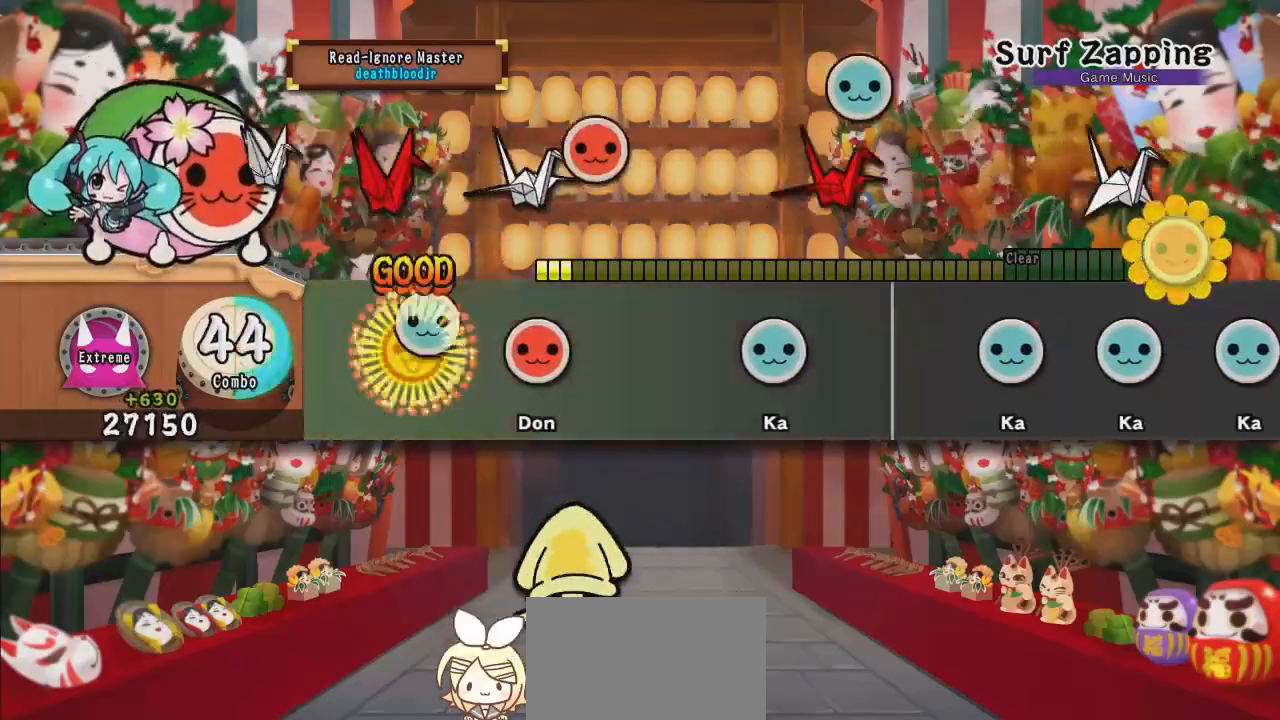
{"buttons": ["TRIANGLE"], "left_stick": "center", "events": [[33, "TRIANGLE", "down"], [133, "TRIANGLE", "up"], [184, "SQUARE", "down"], [300, "SQUARE", "up"], [467, "TRIANGLE", "down"]]}
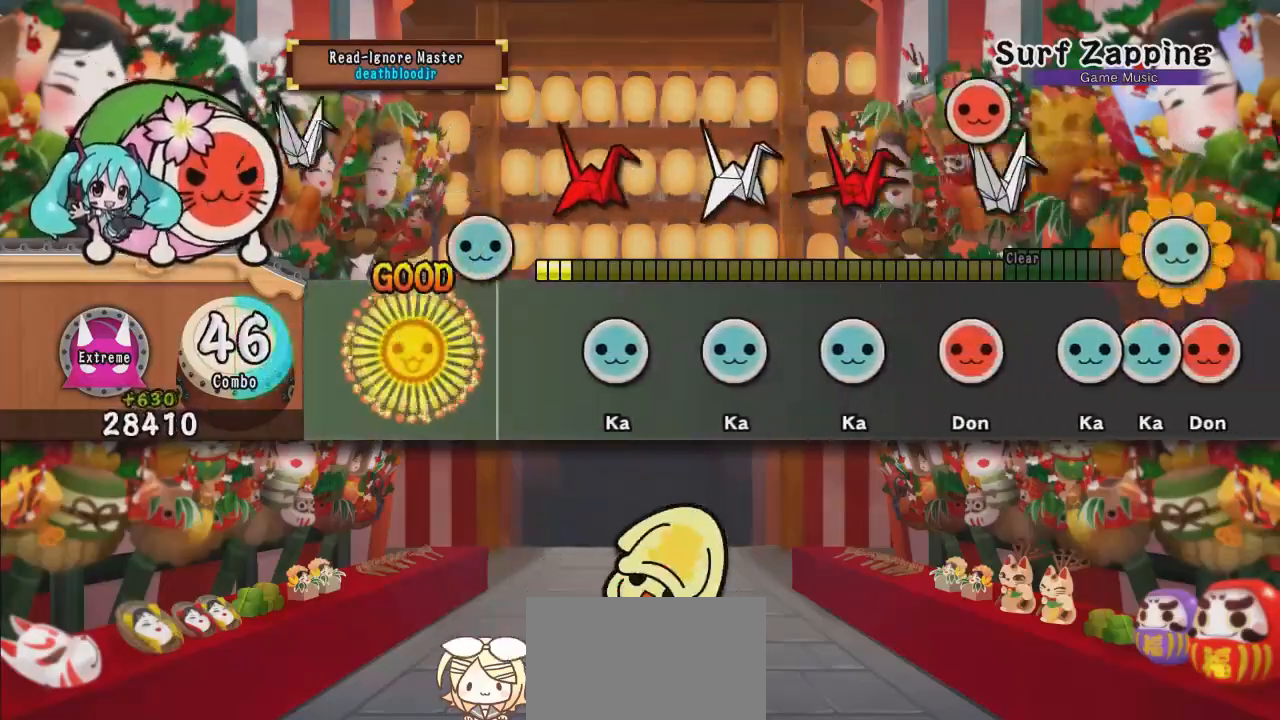
{"buttons": ["TRIANGLE"], "left_stick": "center", "events": [[101, "TRIANGLE", "up"], [301, "TRIANGLE", "down"], [368, "TRIANGLE", "up"], [434, "TRIANGLE", "down"]]}
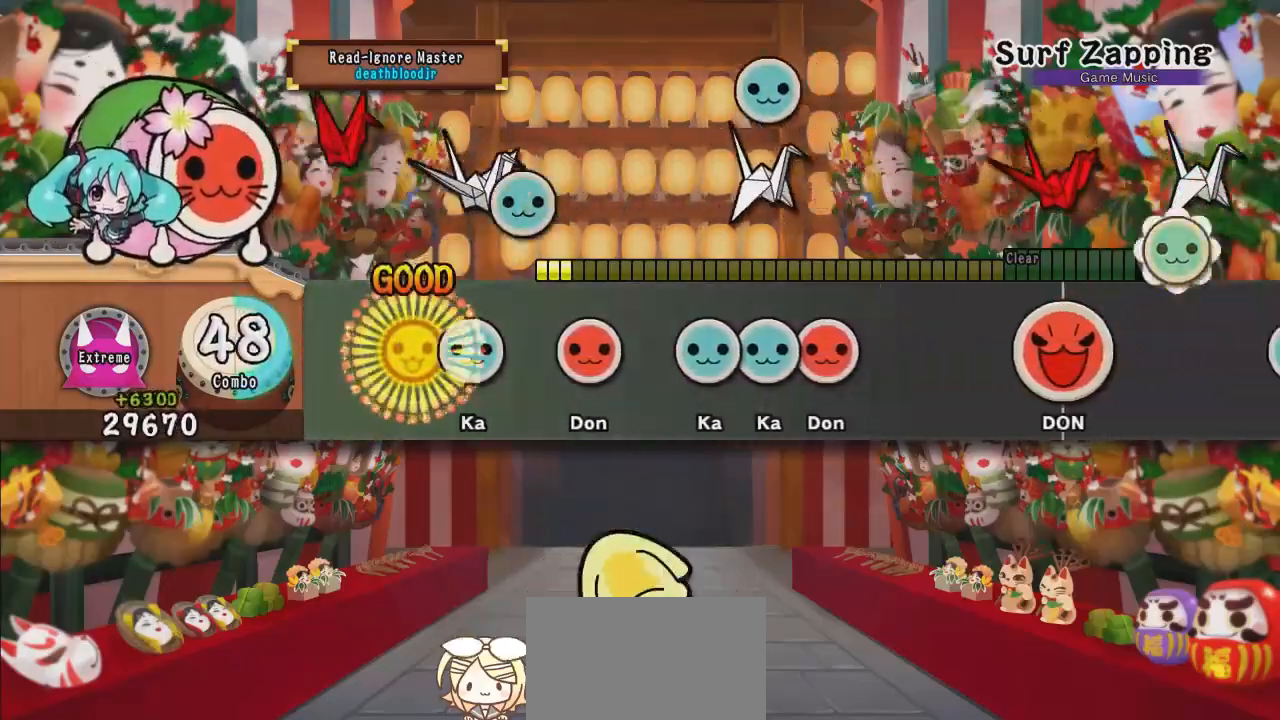
{"buttons": ["DPAD_UP"], "left_stick": "center", "events": [[34, "TRIANGLE", "up"], [100, "TRIANGLE", "down"], [167, "TRIANGLE", "up"], [251, "SQUARE", "down"], [317, "SQUARE", "up"], [401, "TRIANGLE", "down"], [484, "DPAD_UP", "down"], [484, "TRIANGLE", "up"]]}
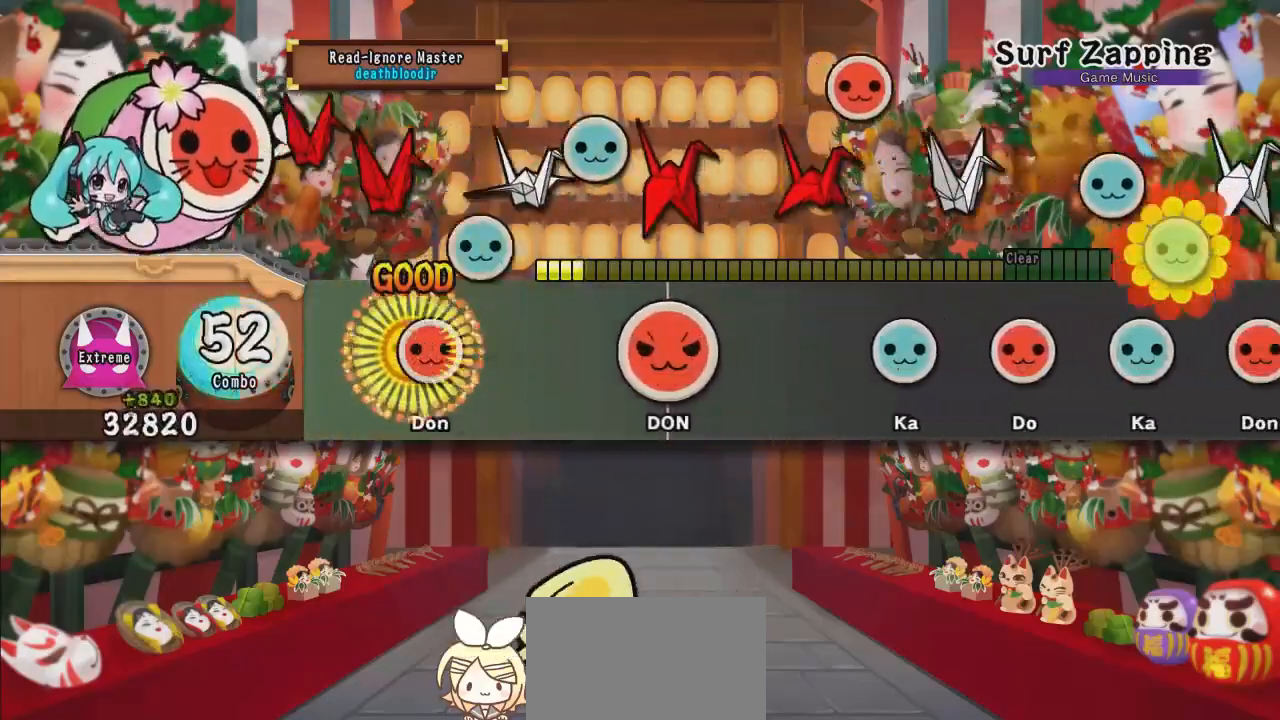
{"buttons": ["SQUARE"], "left_stick": "center", "events": [[50, "SQUARE", "down"], [100, "DPAD_UP", "up"], [183, "SQUARE", "up"], [333, "DPAD_RIGHT", "down"], [367, "SQUARE", "down"], [500, "DPAD_RIGHT", "up"]]}
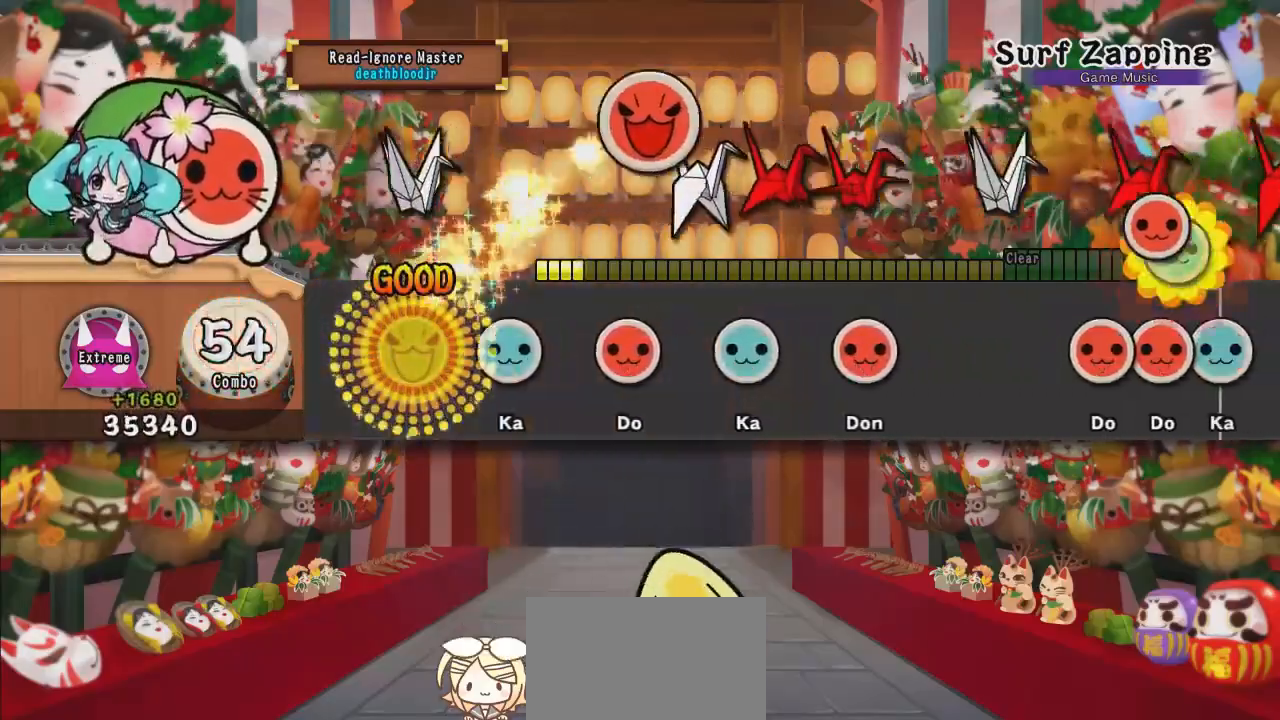
{"buttons": ["TRIANGLE"], "left_stick": "center", "events": [[17, "SQUARE", "up"], [150, "TRIANGLE", "down"], [217, "TRIANGLE", "up"], [301, "SQUARE", "down"], [384, "SQUARE", "up"], [501, "TRIANGLE", "down"]]}
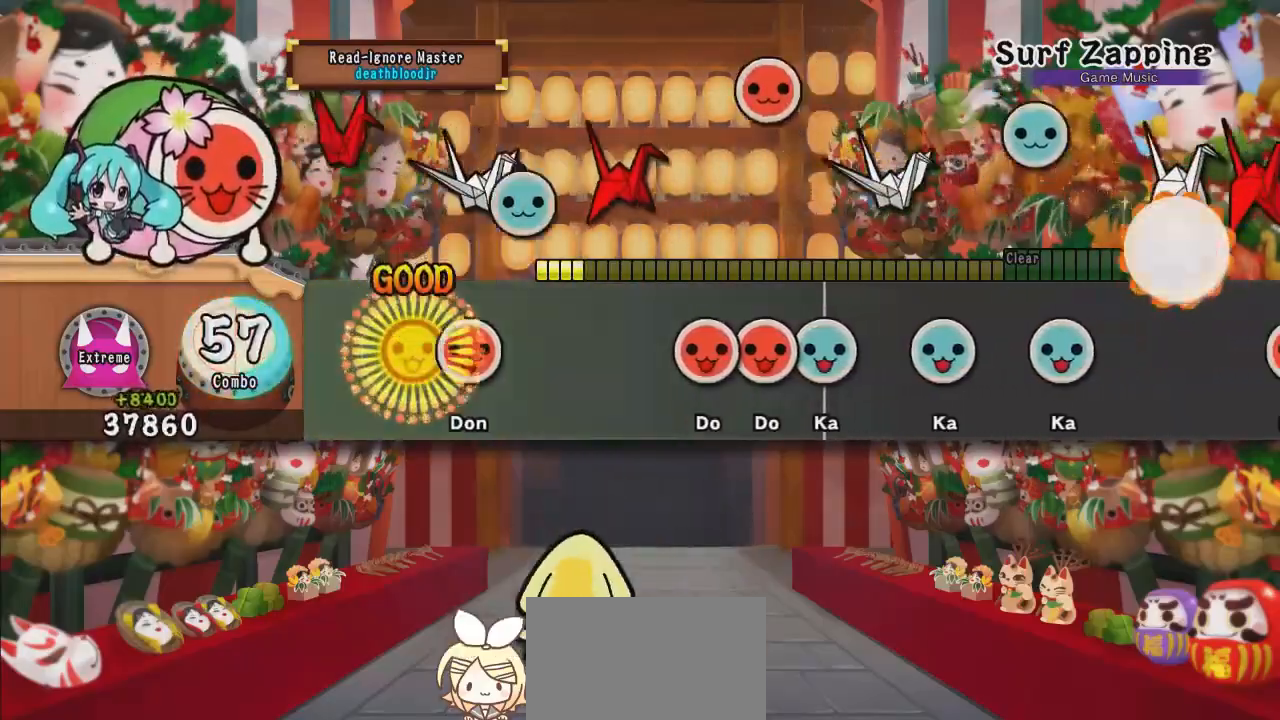
{"buttons": ["DPAD_RIGHT"], "left_stick": "center", "events": [[50, "TRIANGLE", "up"], [100, "SQUARE", "down"], [200, "SQUARE", "up"], [400, "SQUARE", "down"], [467, "DPAD_RIGHT", "down"], [467, "SQUARE", "up"]]}
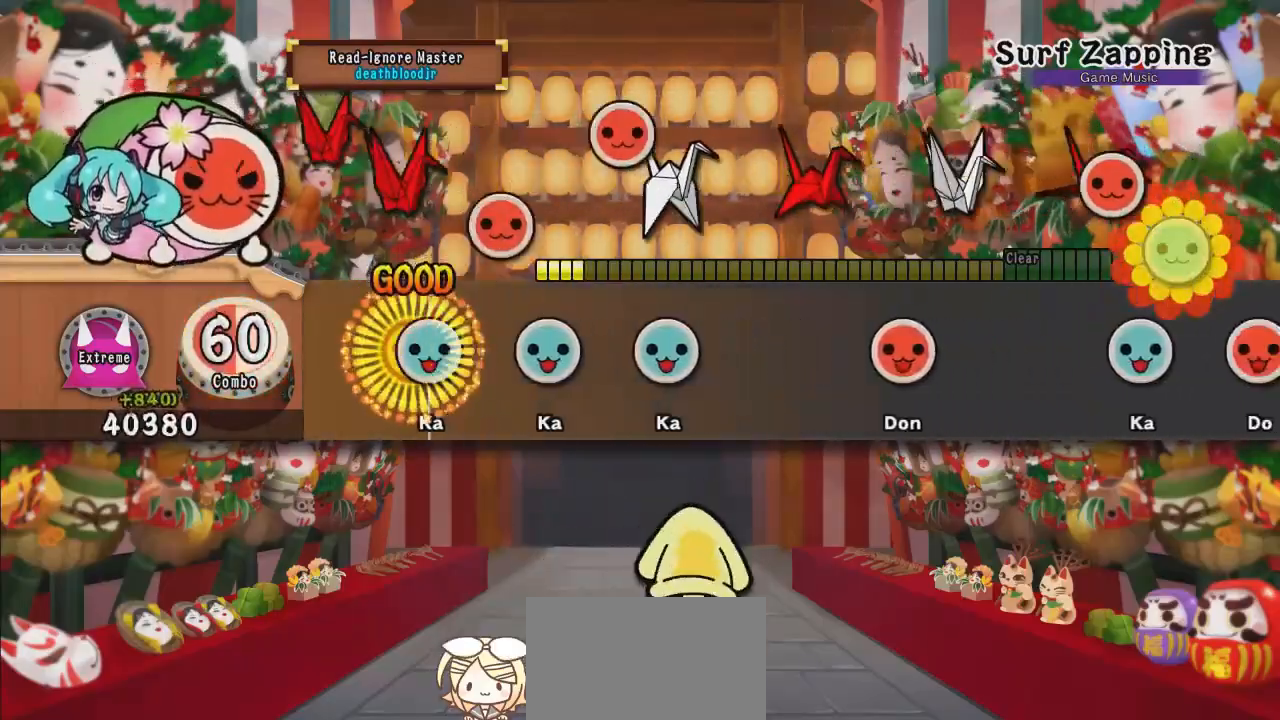
{"buttons": [], "left_stick": "center", "events": [[34, "TRIANGLE", "down"], [84, "DPAD_RIGHT", "up"], [117, "TRIANGLE", "up"], [251, "TRIANGLE", "down"], [267, "TRIANGLE", "up"], [351, "TRIANGLE", "down"], [484, "TRIANGLE", "up"]]}
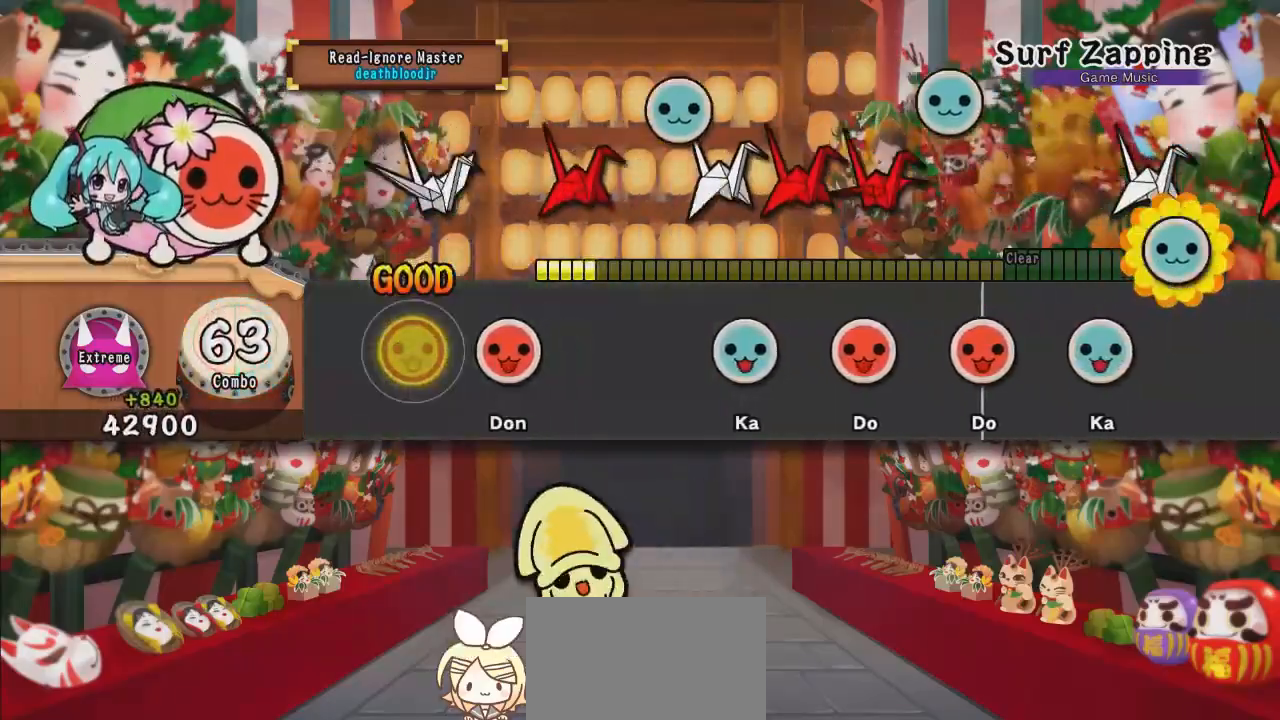
{"buttons": ["TRIANGLE"], "left_stick": "center", "events": [[200, "SQUARE", "down"], [283, "SQUARE", "up"], [484, "TRIANGLE", "down"]]}
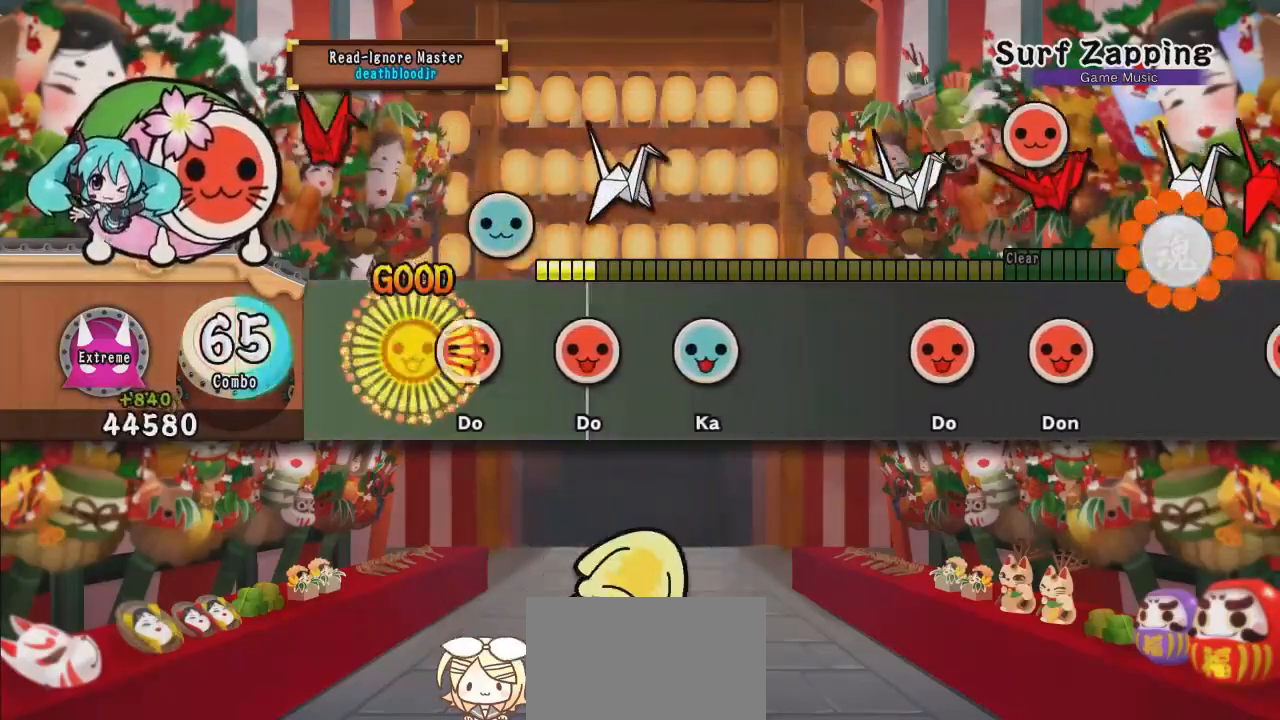
{"buttons": ["TRIANGLE"], "left_stick": "center", "events": [[34, "TRIANGLE", "up"], [100, "SQUARE", "down"], [201, "SQUARE", "up"], [267, "SQUARE", "down"], [334, "SQUARE", "up"], [451, "TRIANGLE", "down"]]}
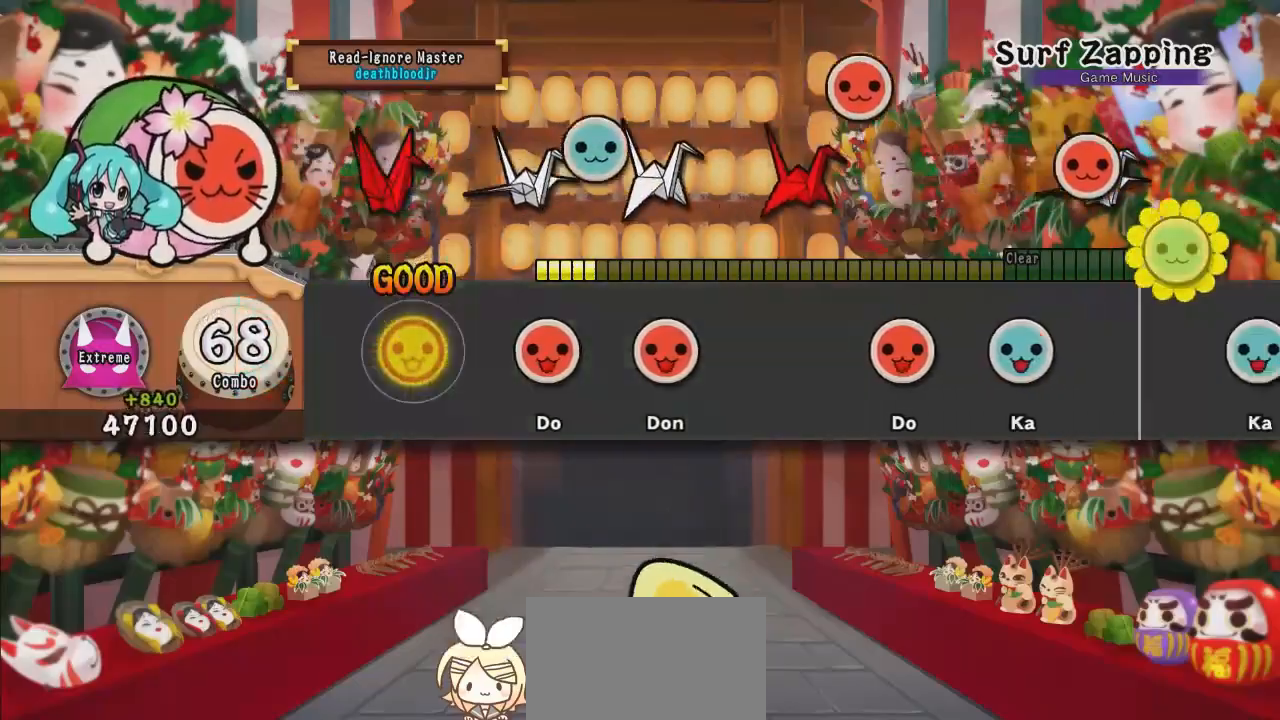
{"buttons": [], "left_stick": "center", "events": [[33, "TRIANGLE", "up"], [200, "SQUARE", "down"], [300, "SQUARE", "up"], [367, "SQUARE", "down"], [484, "SQUARE", "up"]]}
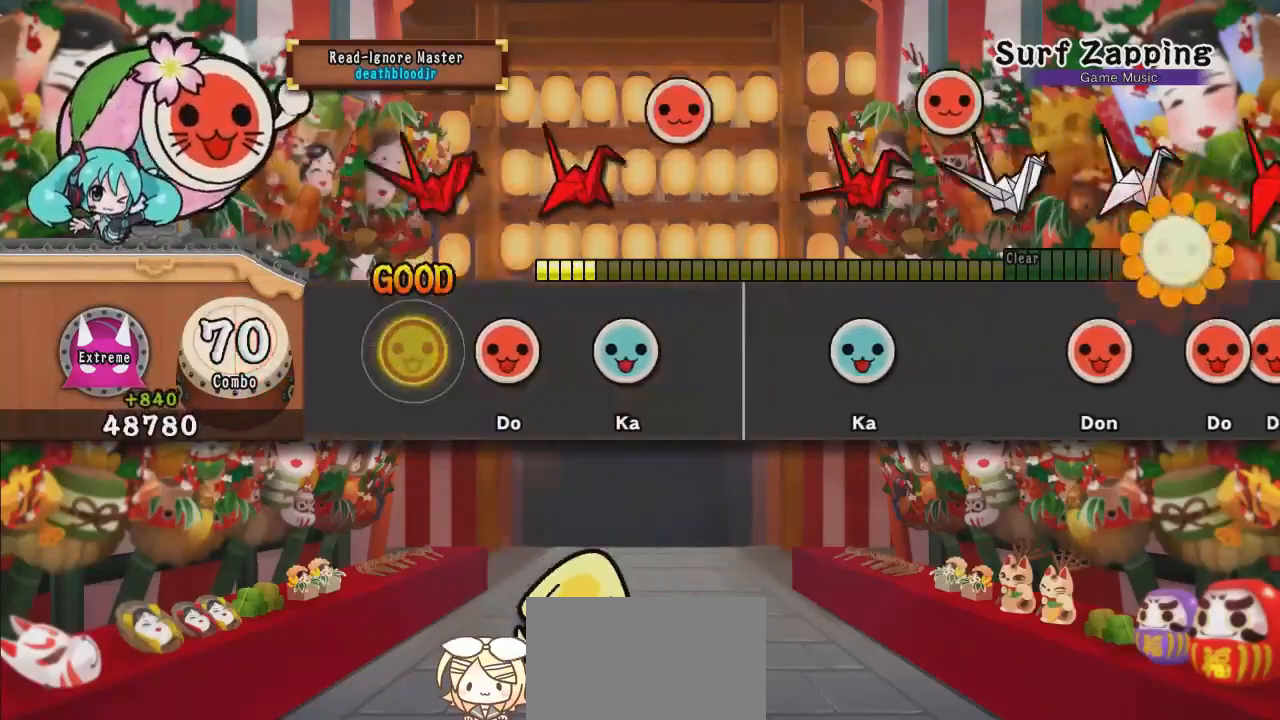
{"buttons": [], "left_stick": "center", "events": [[150, "SQUARE", "down"], [234, "SQUARE", "up"], [301, "TRIANGLE", "down"], [417, "TRIANGLE", "up"]]}
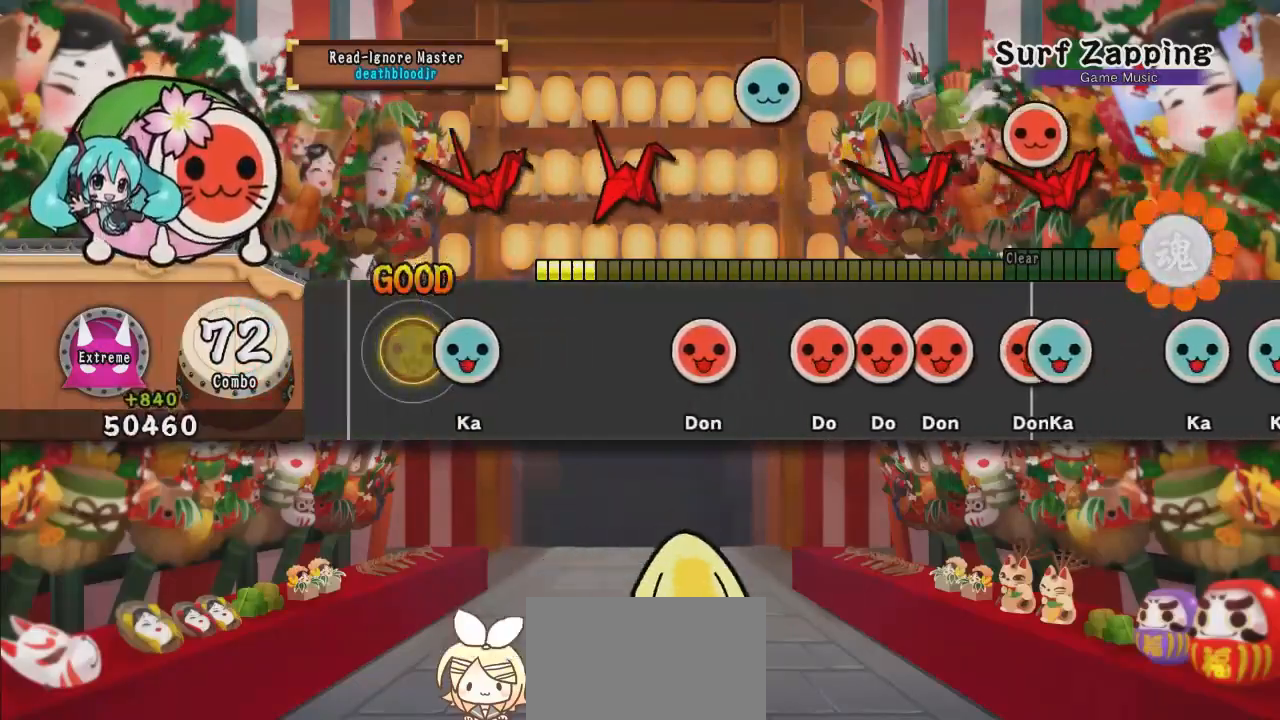
{"buttons": [], "left_stick": "center", "events": [[100, "TRIANGLE", "down"], [233, "TRIANGLE", "up"], [450, "SQUARE", "down"], [500, "SQUARE", "up"]]}
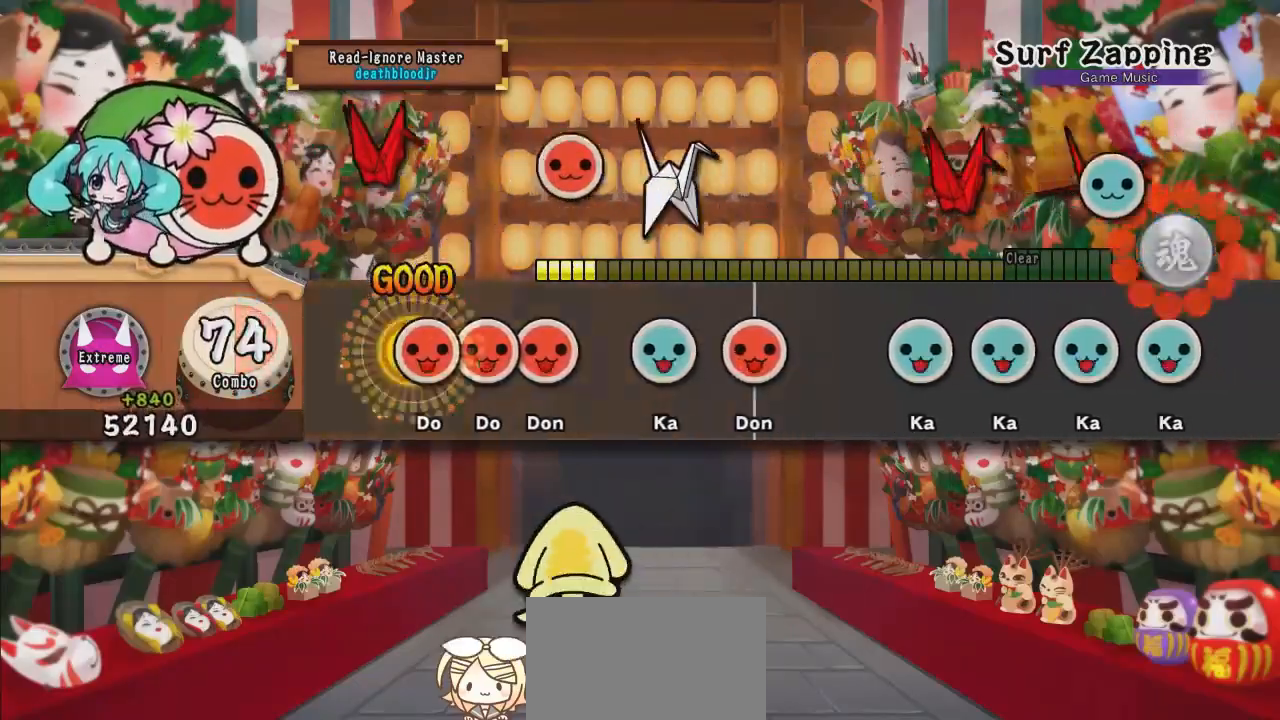
{"buttons": ["TRIANGLE"], "left_stick": "center", "events": [[84, "SQUARE", "down"], [134, "DPAD_RIGHT", "down"], [150, "SQUARE", "up"], [217, "SQUARE", "down"], [251, "DPAD_RIGHT", "up"], [334, "SQUARE", "up"], [384, "TRIANGLE", "down"]]}
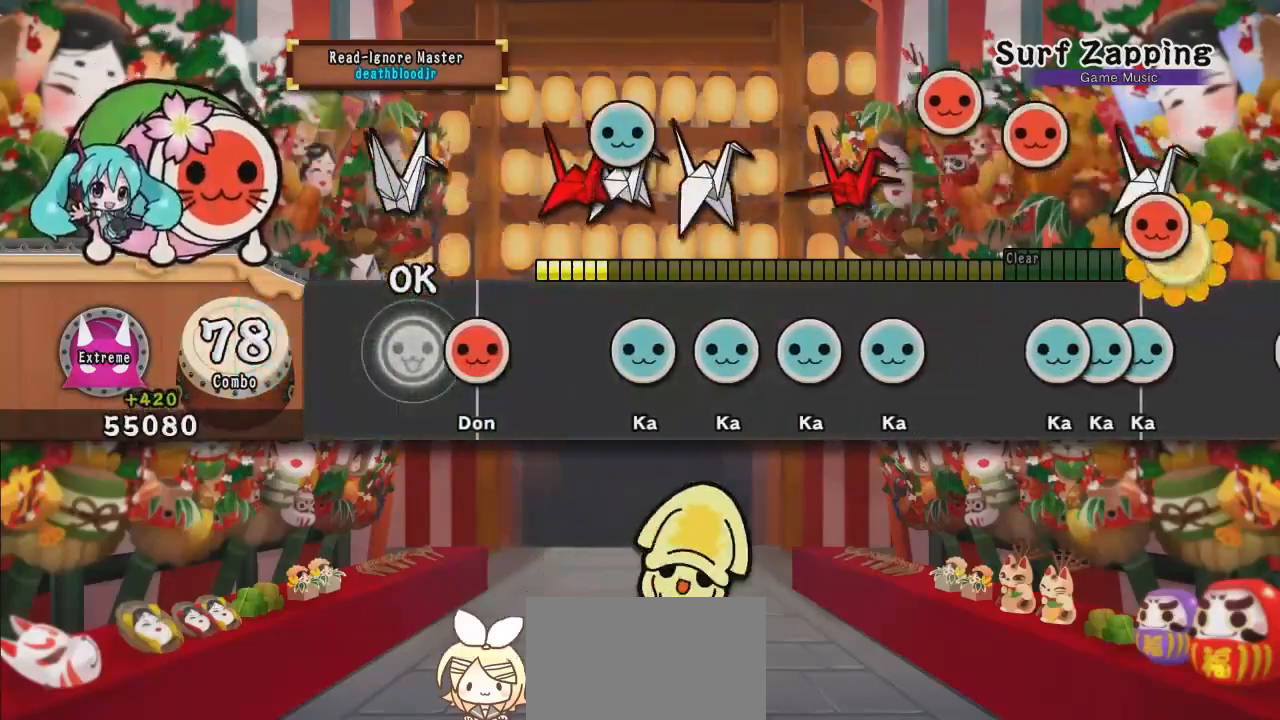
{"buttons": ["TRIANGLE"], "left_stick": "center", "events": [[33, "TRIANGLE", "up"], [183, "SQUARE", "down"], [317, "SQUARE", "up"], [450, "TRIANGLE", "down"]]}
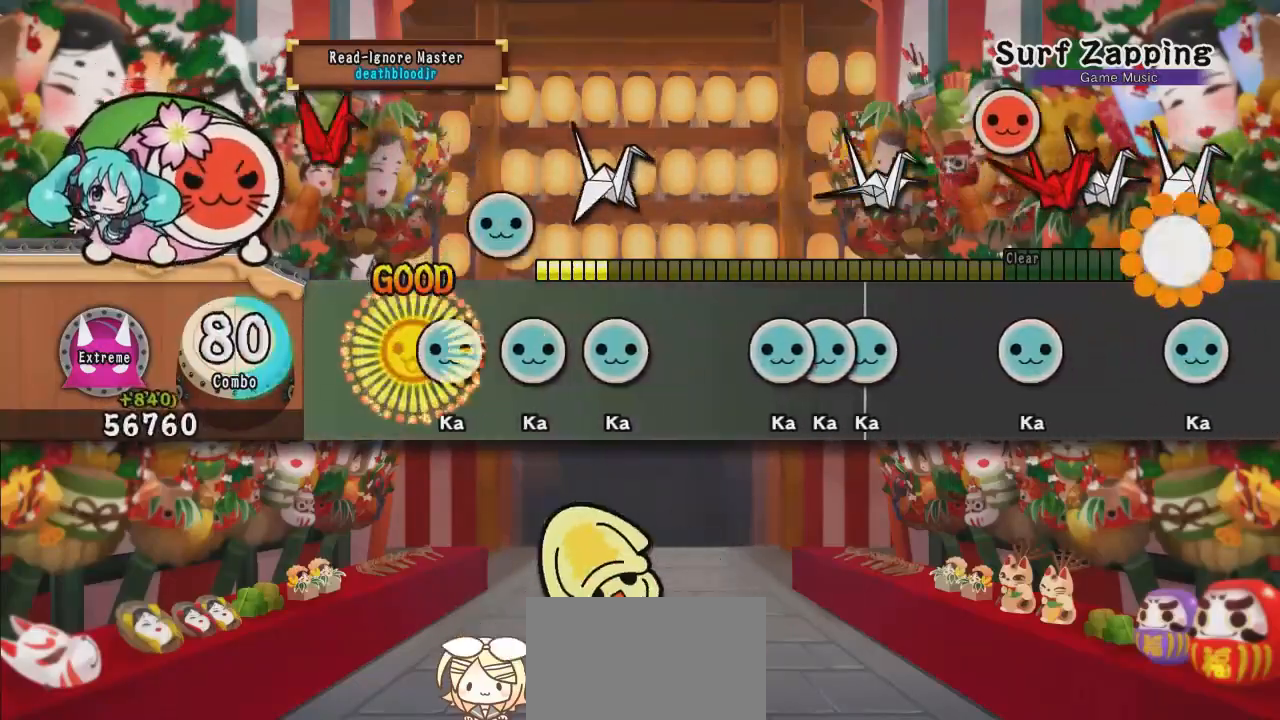
{"buttons": ["TRIANGLE"], "left_stick": "center", "events": [[50, "TRIANGLE", "up"], [150, "TRIANGLE", "down"]]}
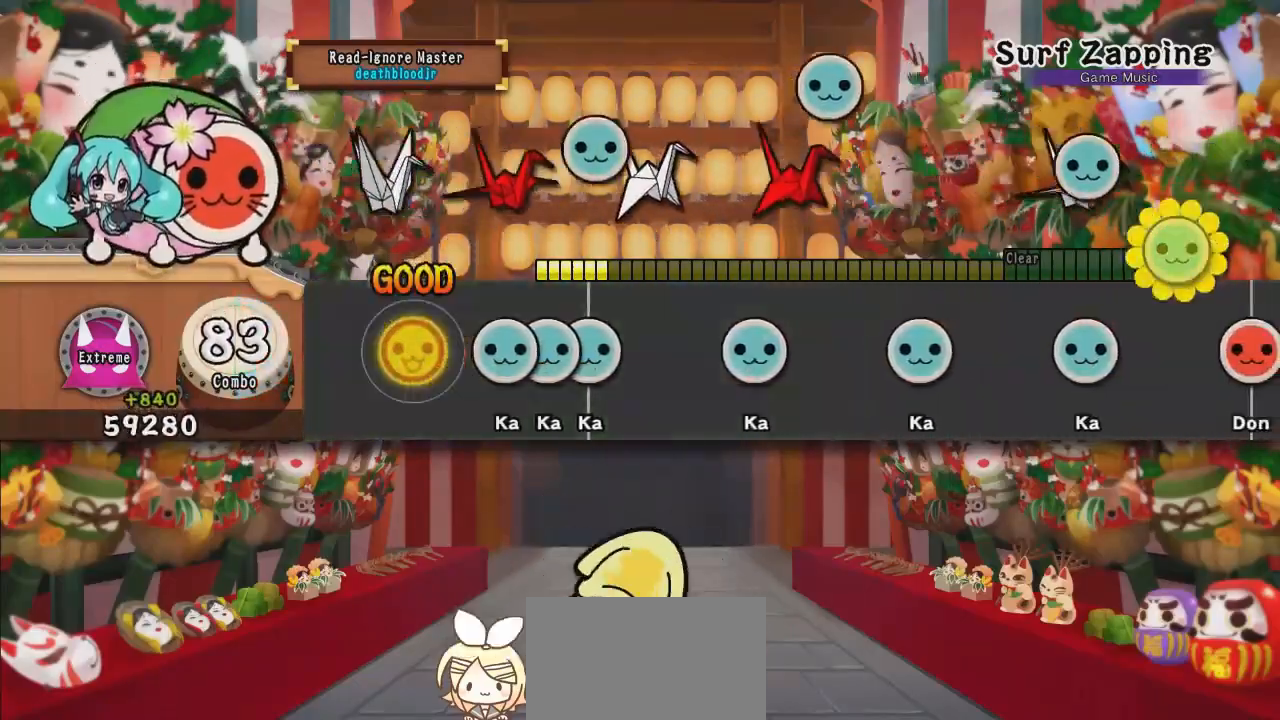
{"buttons": [], "left_stick": "center", "events": [[83, "TRIANGLE", "up"], [250, "TRIANGLE", "down"], [267, "TRIANGLE", "up"], [283, "DPAD_UP", "down"], [384, "DPAD_UP", "up"], [384, "TRIANGLE", "down"], [467, "TRIANGLE", "up"]]}
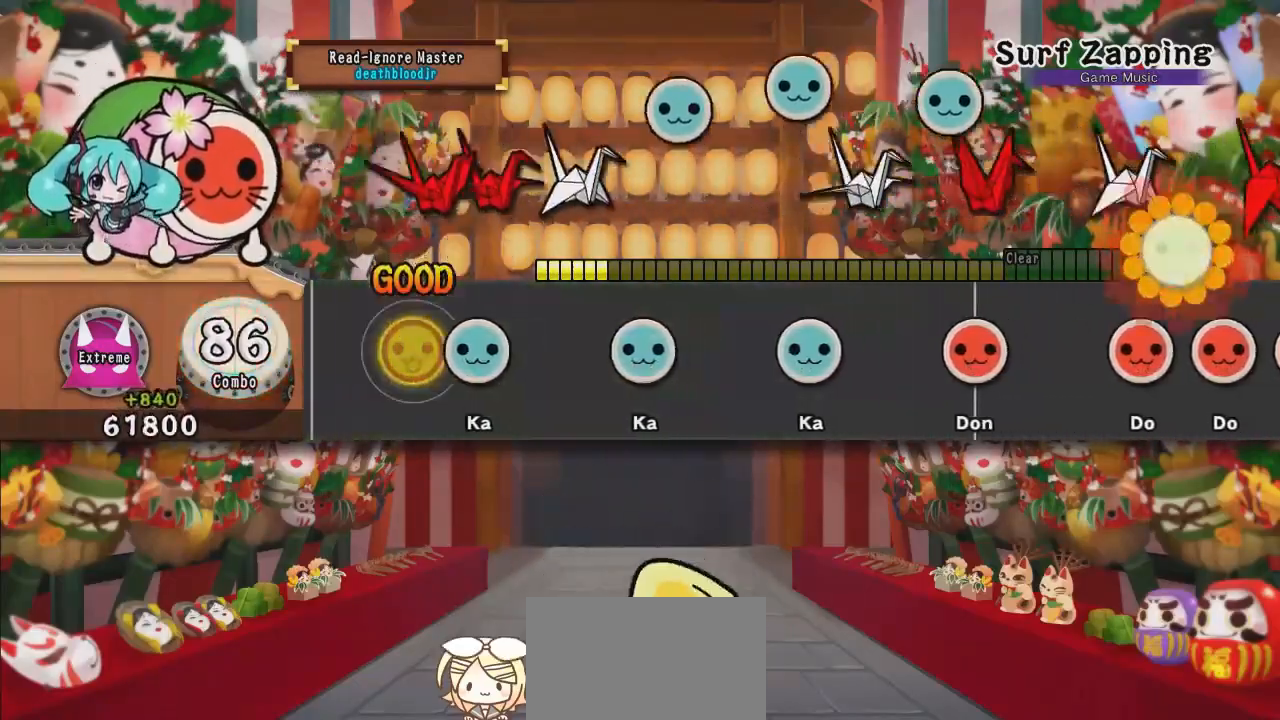
{"buttons": ["TRIANGLE"], "left_stick": "center", "events": [[201, "TRIANGLE", "down"], [317, "TRIANGLE", "up"], [484, "TRIANGLE", "down"]]}
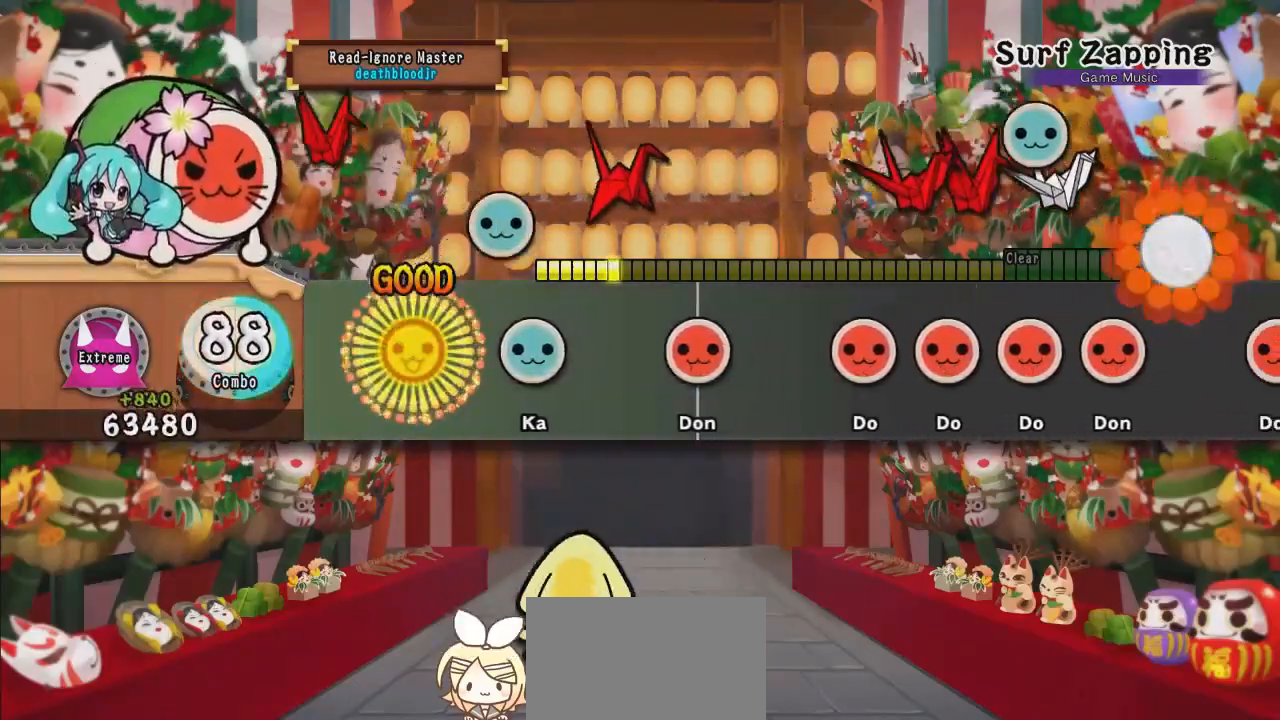
{"buttons": [], "left_stick": "center", "events": [[150, "TRIANGLE", "up"], [250, "TRIANGLE", "down"], [417, "TRIANGLE", "up"]]}
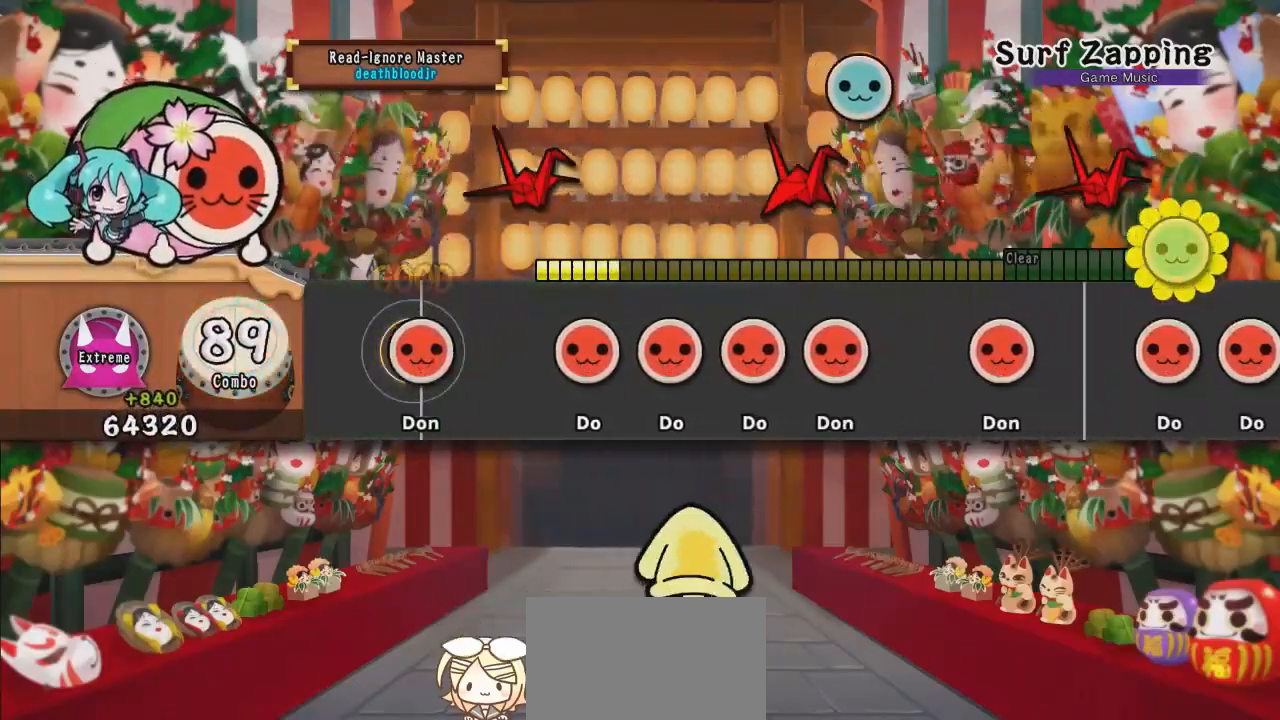
{"buttons": [], "left_stick": "center", "events": [[50, "SQUARE", "down"], [184, "SQUARE", "up"], [351, "SQUARE", "down"], [451, "SQUARE", "up"]]}
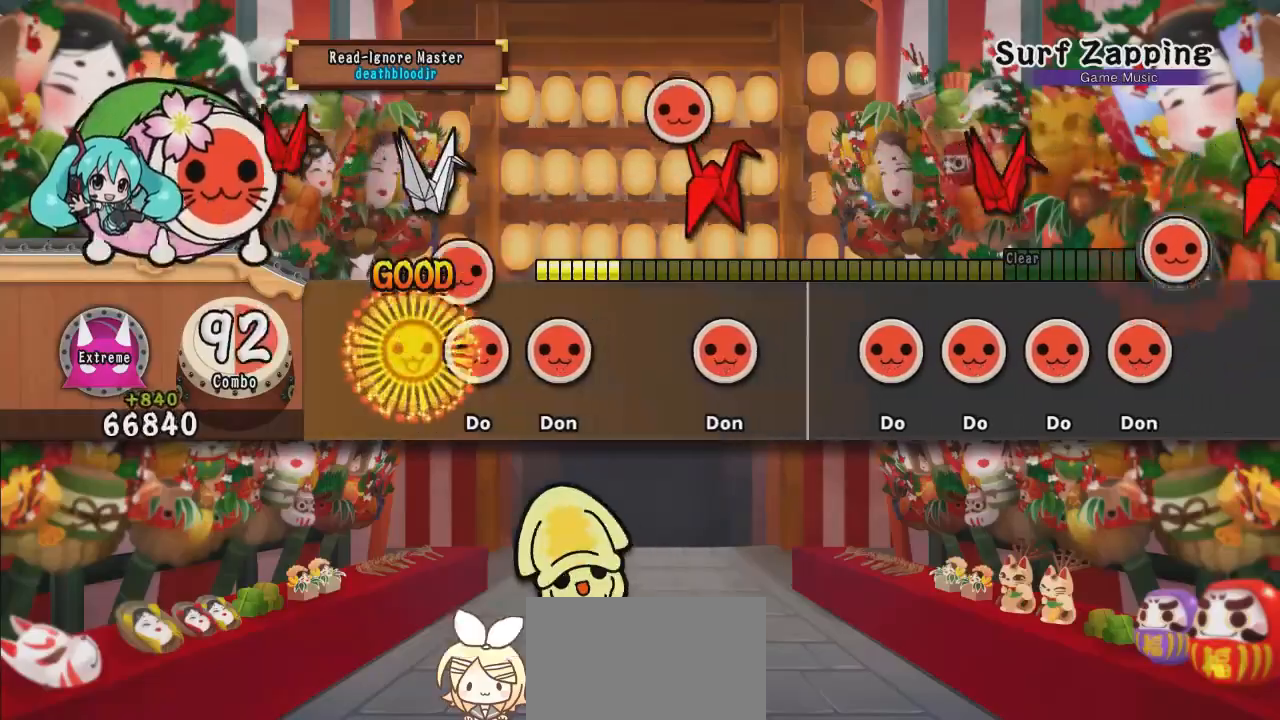
{"buttons": [], "left_stick": "center", "events": [[17, "SQUARE", "down"], [83, "SQUARE", "up"], [150, "SQUARE", "down"], [267, "SQUARE", "up"], [350, "SQUARE", "down"], [434, "SQUARE", "up"]]}
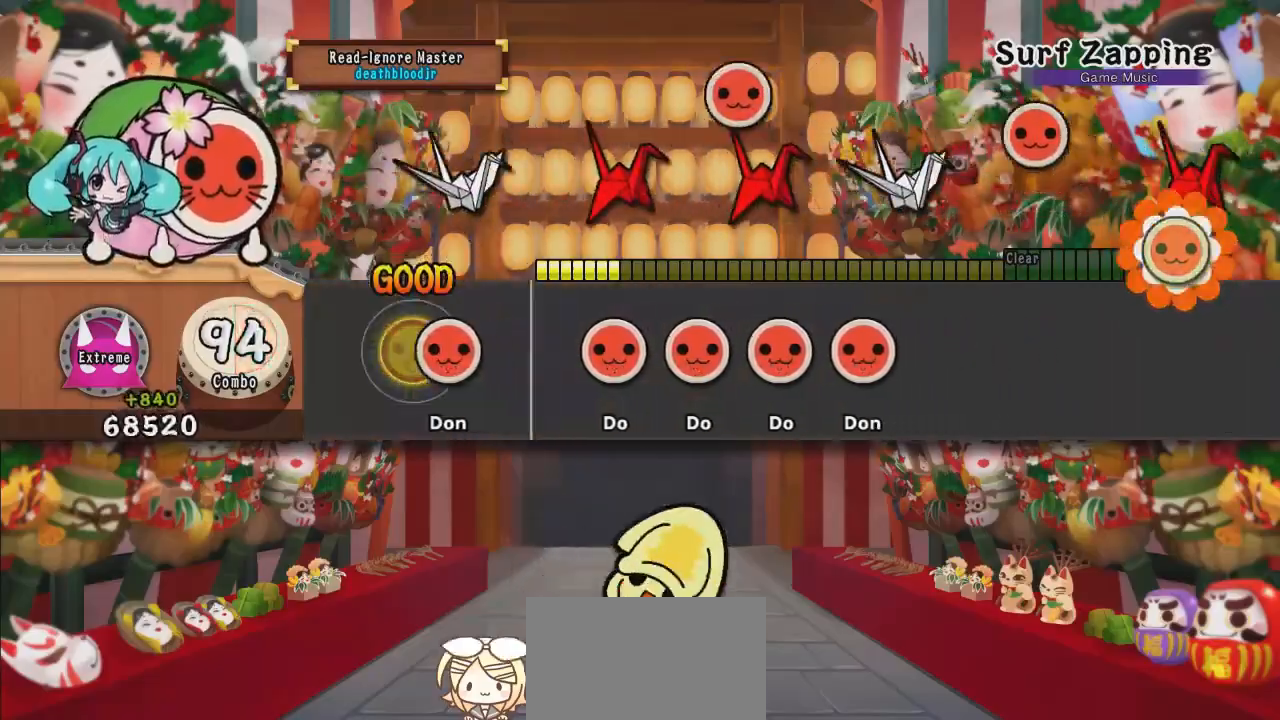
{"buttons": [], "left_stick": "center", "events": [[117, "SQUARE", "down"], [217, "SQUARE", "up"], [401, "SQUARE", "down"], [467, "SQUARE", "up"]]}
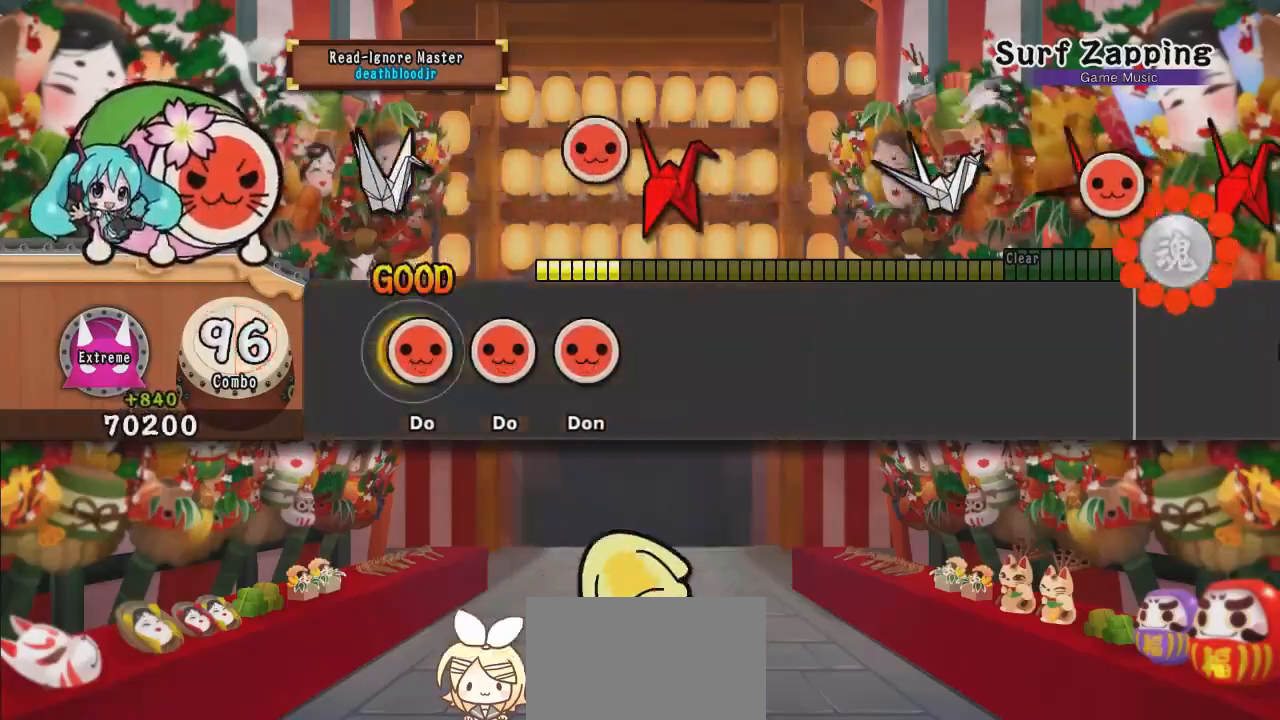
{"buttons": [], "left_stick": "center", "events": [[50, "SQUARE", "down"], [117, "SQUARE", "up"], [200, "SQUARE", "down"], [283, "SQUARE", "up"], [350, "SQUARE", "down"], [484, "SQUARE", "up"]]}
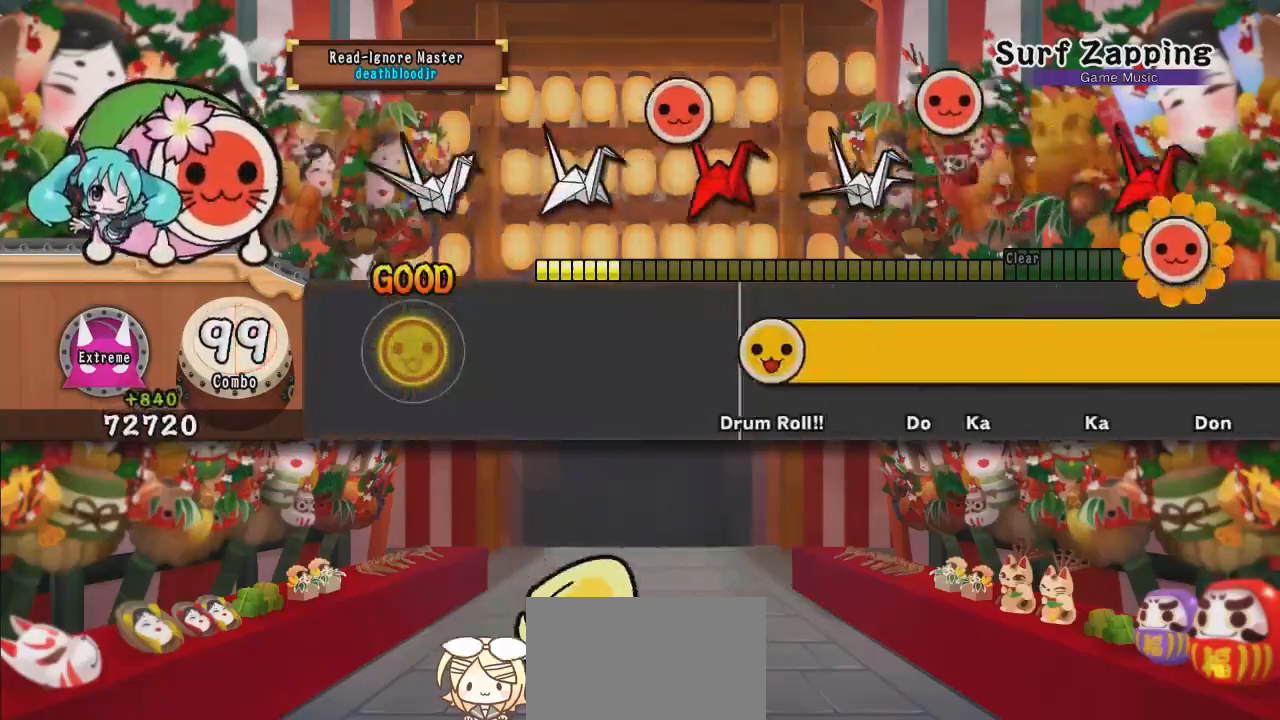
{"buttons": ["L2"], "left_stick": "center", "events": [[150, "CROSS", "down"], [150, "R2", "down"], [167, "SQUARE", "down"], [184, "DPAD_RIGHT", "down"], [184, "L1", "down"], [234, "DPAD_RIGHT", "up"], [234, "R2", "up"], [234, "SQUARE", "up"], [251, "CROSS", "up"], [317, "CROSS", "down"], [317, "L1", "up"], [317, "R2", "down"], [317, "SQUARE", "down"], [351, "DPAD_DOWN", "down"], [351, "L1", "down"], [384, "CIRCLE", "down"], [384, "DPAD_DOWN", "up"], [384, "DPAD_RIGHT", "down"], [384, "SQUARE", "up"], [401, "CROSS", "up"], [401, "DPAD_RIGHT", "up"], [417, "L2", "down"], [467, "CIRCLE", "up"], [467, "L1", "up"], [467, "R2", "up"]]}
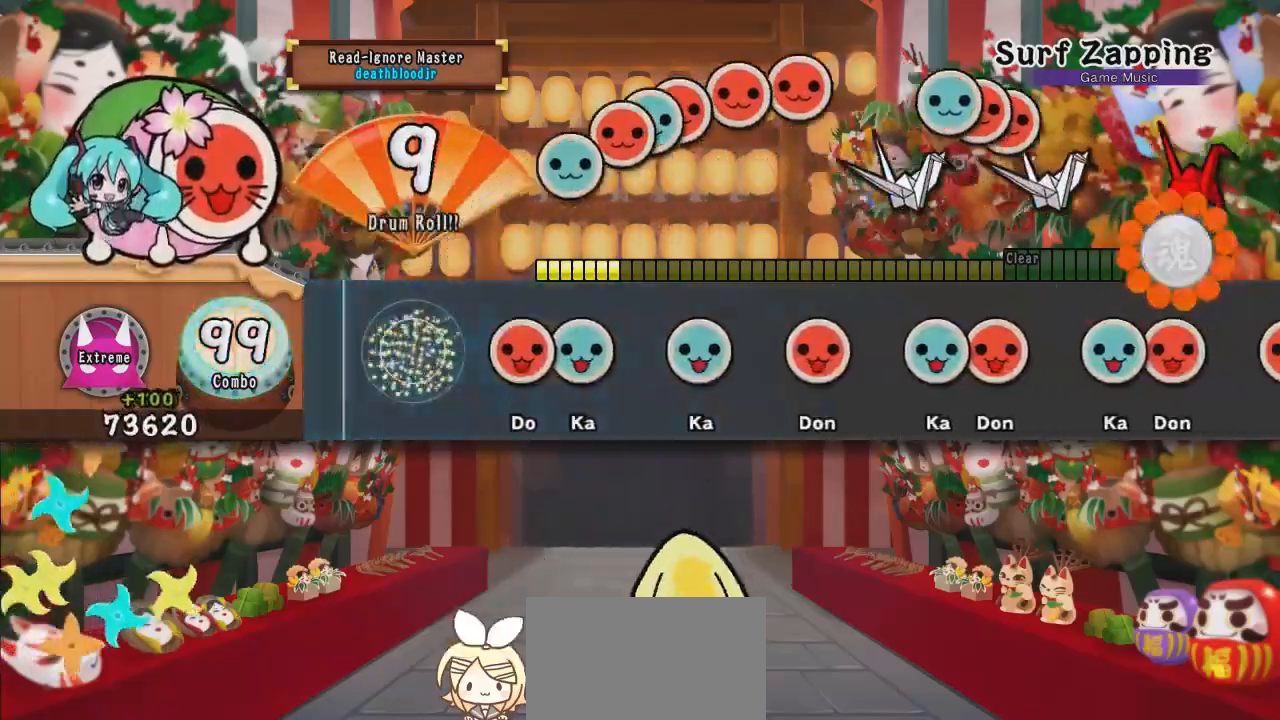
{"buttons": [], "left_stick": "center", "events": [[67, "L2", "up"], [183, "SQUARE", "down"], [267, "DPAD_UP", "down"], [283, "SQUARE", "up"], [400, "DPAD_UP", "up"], [400, "TRIANGLE", "down"], [467, "TRIANGLE", "up"]]}
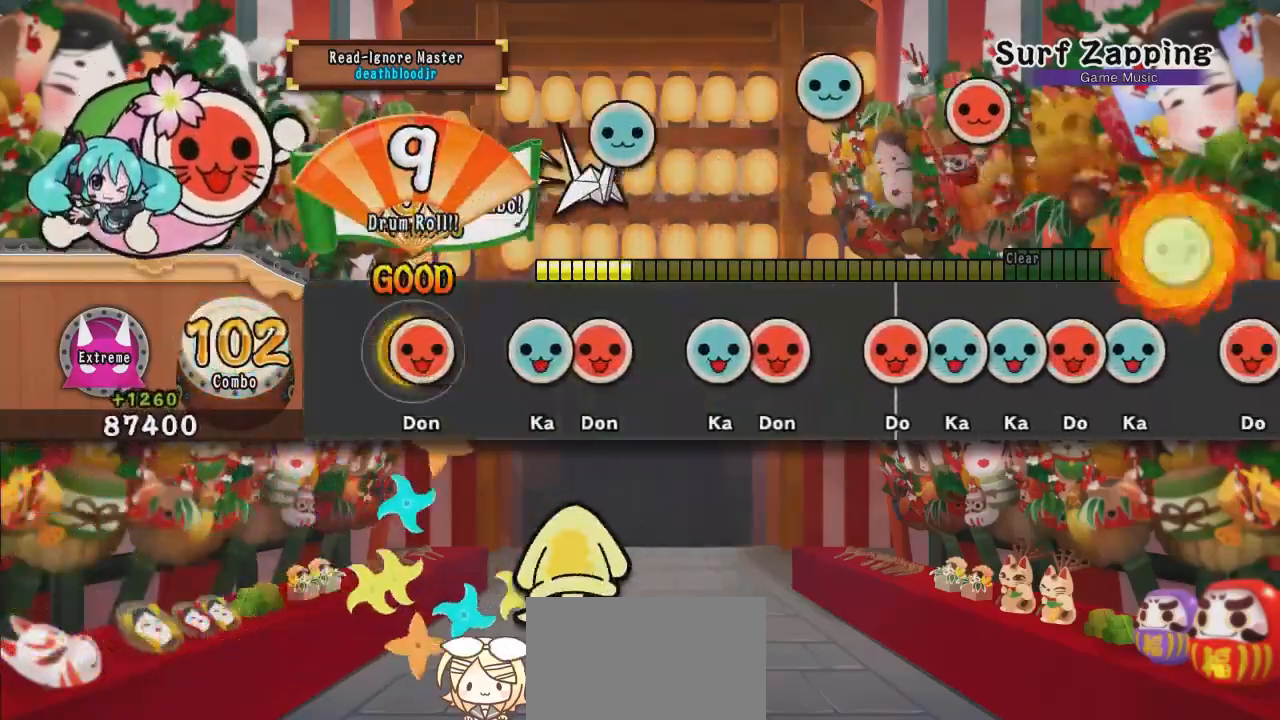
{"buttons": ["TRIANGLE", "DPAD_RIGHT"], "left_stick": "center", "events": [[50, "SQUARE", "down"], [134, "SQUARE", "up"], [217, "TRIANGLE", "down"], [267, "DPAD_RIGHT", "down"], [284, "TRIANGLE", "up"], [384, "DPAD_RIGHT", "up"], [417, "TRIANGLE", "down"], [501, "DPAD_RIGHT", "down"]]}
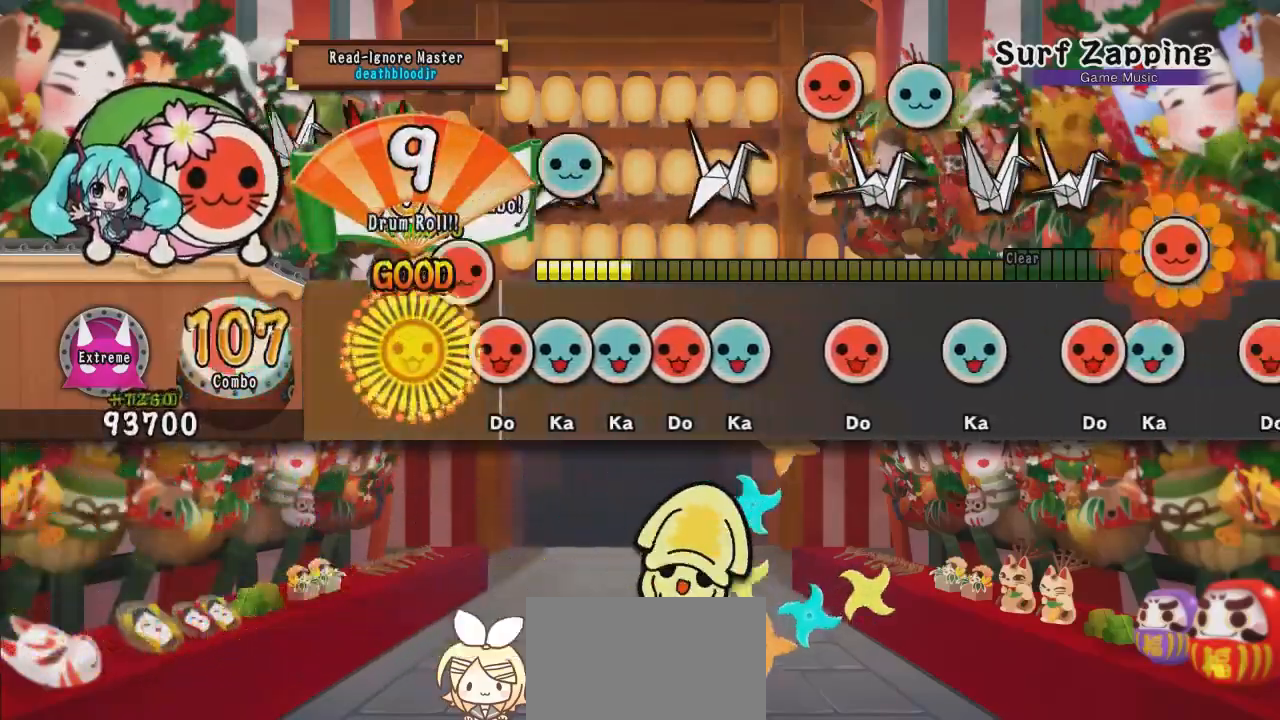
{"buttons": [], "left_stick": "center", "events": [[33, "TRIANGLE", "up"], [100, "DPAD_RIGHT", "up"], [150, "SQUARE", "down"], [200, "SQUARE", "up"], [217, "DPAD_UP", "down"], [283, "TRIANGLE", "down"], [300, "DPAD_UP", "up"], [367, "DPAD_RIGHT", "down"], [367, "TRIANGLE", "up"], [450, "TRIANGLE", "down"], [467, "DPAD_RIGHT", "up"], [500, "TRIANGLE", "up"]]}
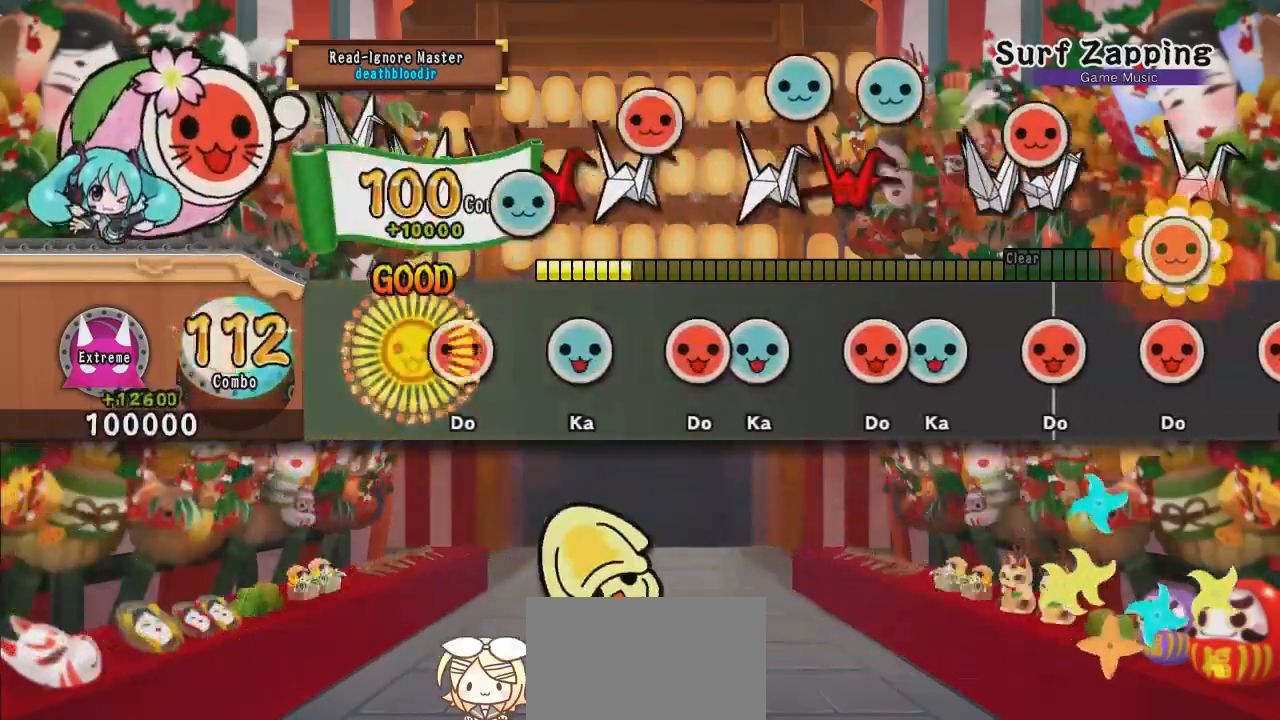
{"buttons": ["DPAD_UP"], "left_stick": "center", "events": [[100, "SQUARE", "down"], [167, "SQUARE", "up"], [234, "TRIANGLE", "down"], [334, "TRIANGLE", "up"], [401, "SQUARE", "down"], [467, "DPAD_UP", "down"], [467, "SQUARE", "up"]]}
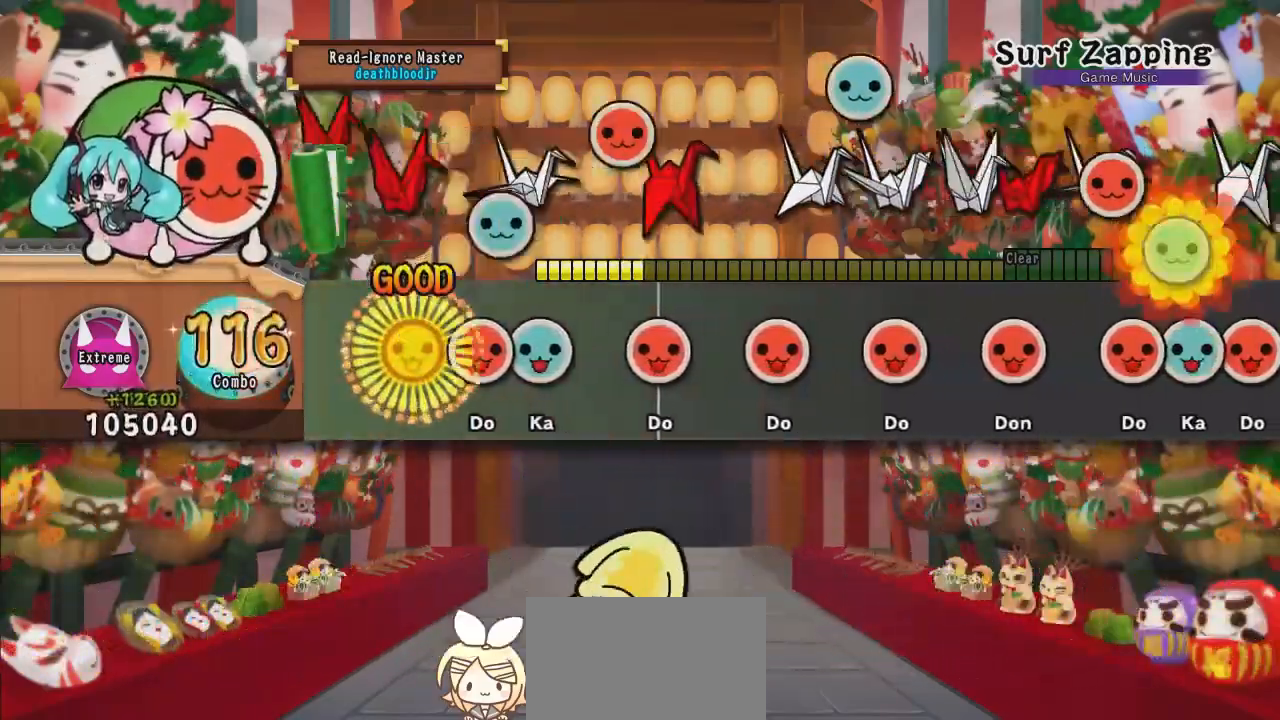
{"buttons": [], "left_stick": "center", "events": [[83, "DPAD_UP", "up"], [117, "SQUARE", "down"], [250, "DPAD_UP", "down"], [250, "SQUARE", "up"], [317, "DPAD_UP", "up"], [350, "SQUARE", "down"], [417, "SQUARE", "up"]]}
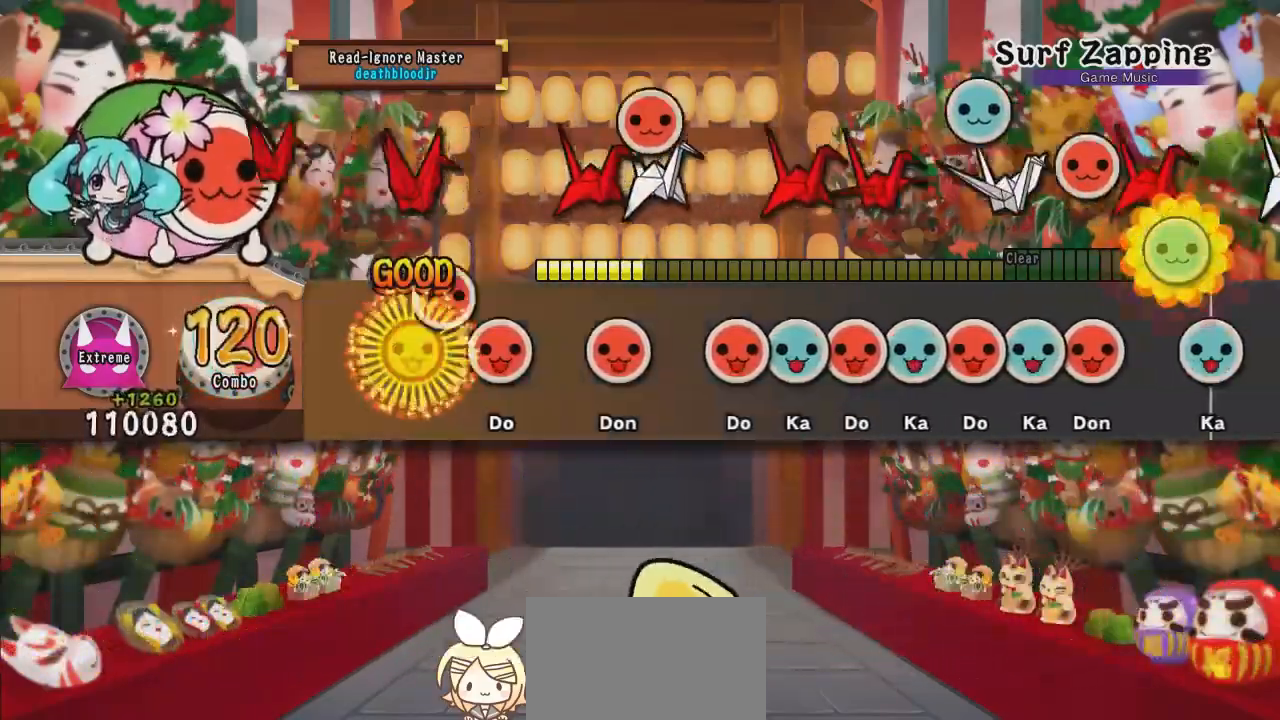
{"buttons": ["SQUARE"], "left_stick": "center", "events": [[34, "SQUARE", "down"], [84, "SQUARE", "up"], [150, "SQUARE", "down"], [217, "SQUARE", "up"], [301, "SQUARE", "down"], [367, "SQUARE", "up"], [484, "SQUARE", "down"]]}
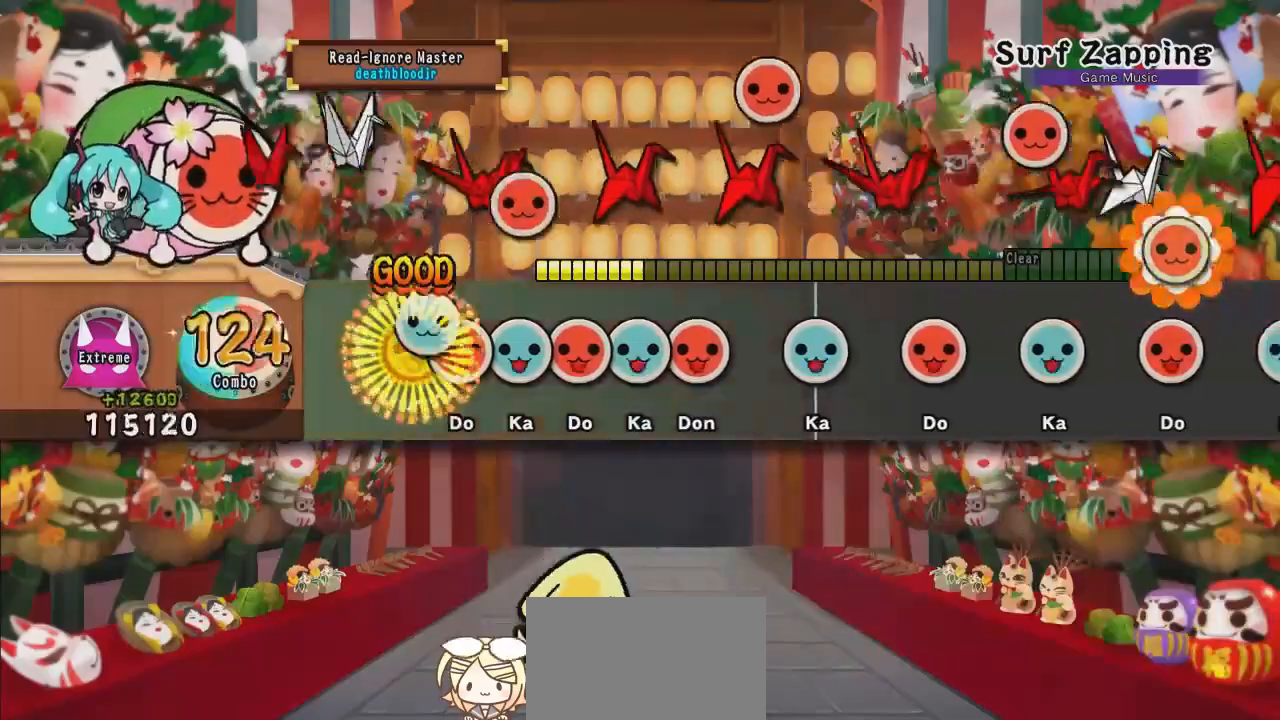
{"buttons": [], "left_stick": "center", "events": [[33, "DPAD_UP", "down"], [33, "SQUARE", "up"], [133, "DPAD_UP", "up"], [133, "SQUARE", "down"], [217, "DPAD_UP", "down"], [217, "SQUARE", "up"], [267, "DPAD_UP", "up"], [267, "SQUARE", "down"], [317, "DPAD_UP", "down"], [350, "SQUARE", "up"], [400, "SQUARE", "down"], [434, "DPAD_UP", "up"], [484, "SQUARE", "up"]]}